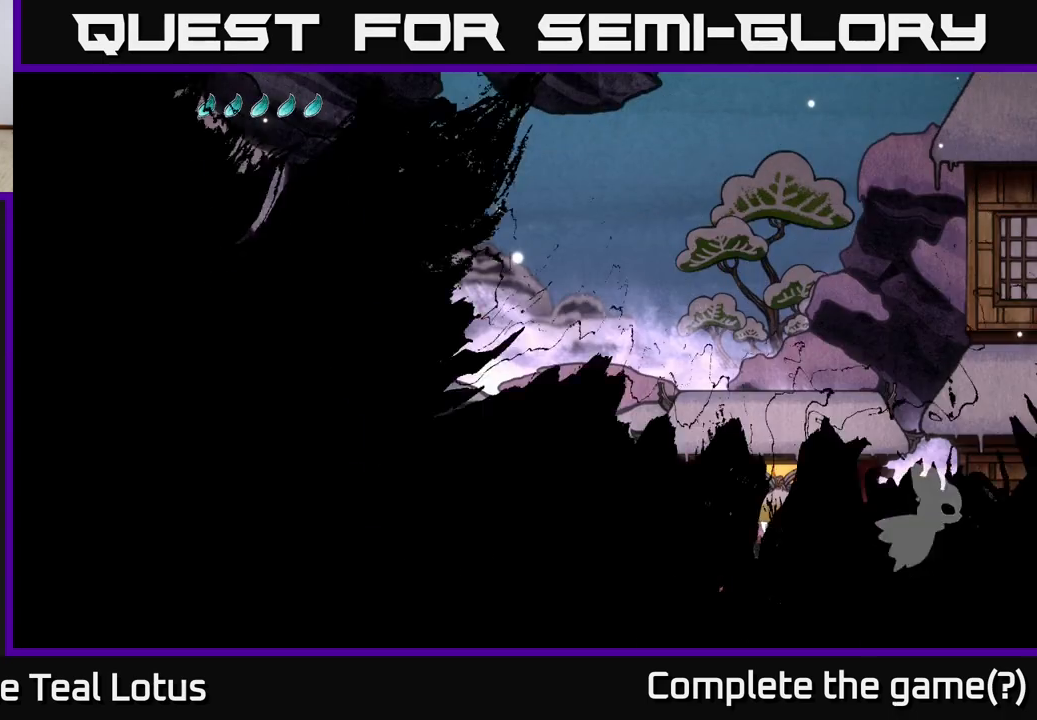
Gameplay with a controller (Xbox layout); each line is a JSON object with the inputs held at the frame after it. "events" lists button and stick changes between this image and that frame as [ms after this image, input, new state], when the widget could be followed in between.
{"buttons": [], "left_stick": "right", "right_stick": "center", "events": [[400, "left_stick", "right"]]}
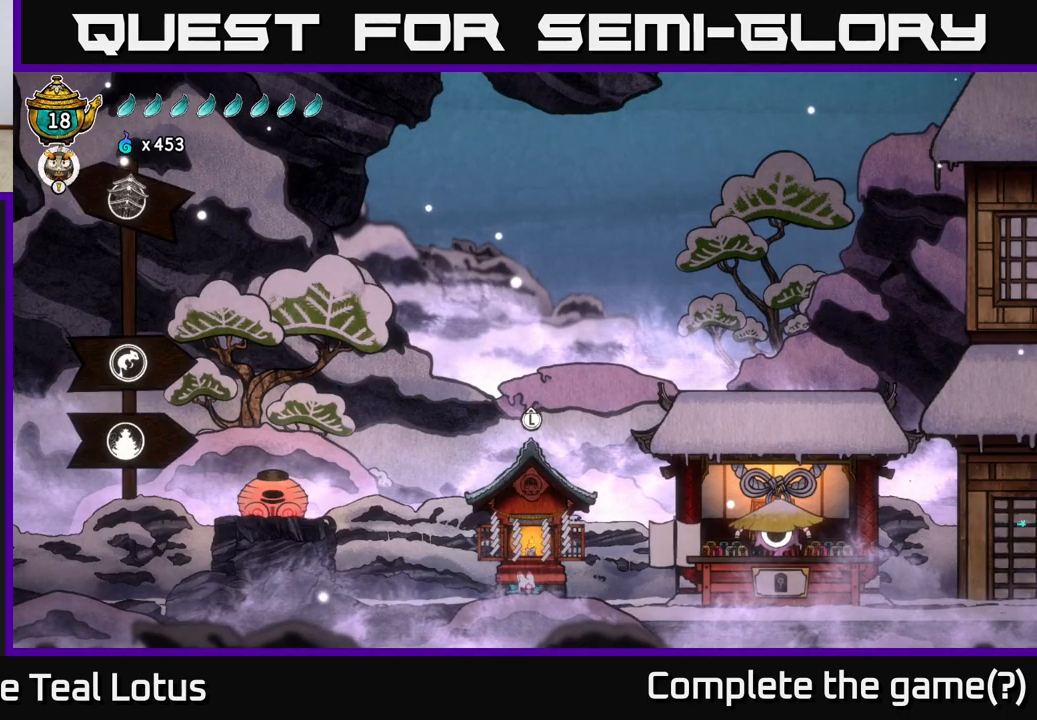
{"buttons": [], "left_stick": "center", "right_stick": "center", "events": [[383, "left_stick", "center"]]}
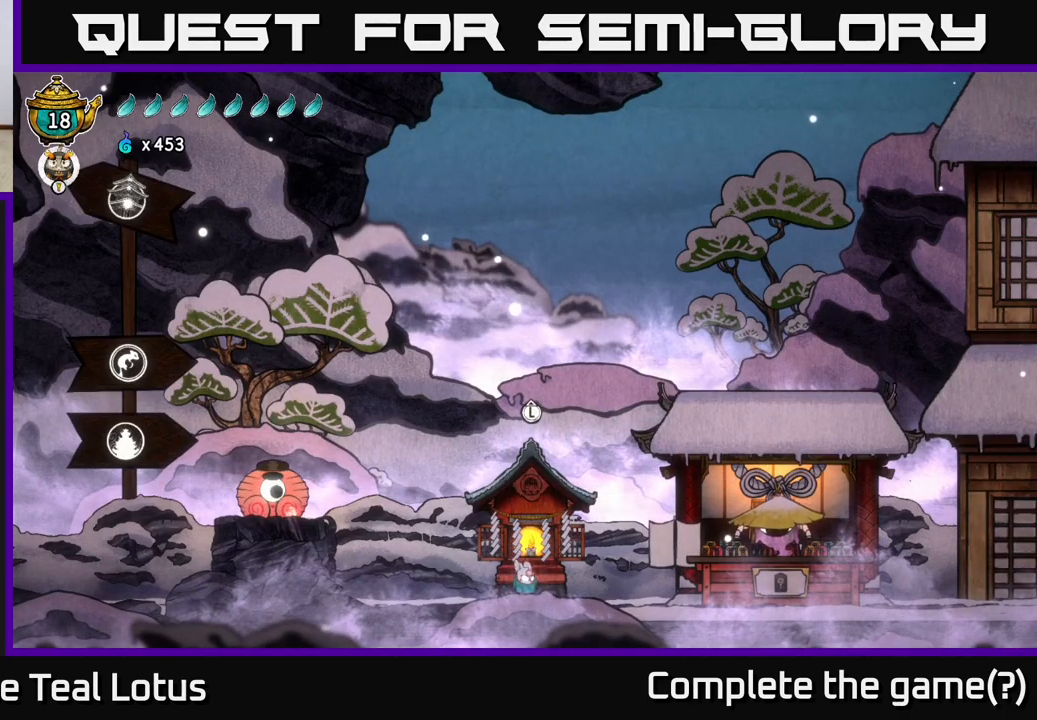
{"buttons": ["A", "R2"], "left_stick": "right", "right_stick": "center", "events": [[67, "left_stick", "right"], [283, "R2", "down"], [383, "A", "down"]]}
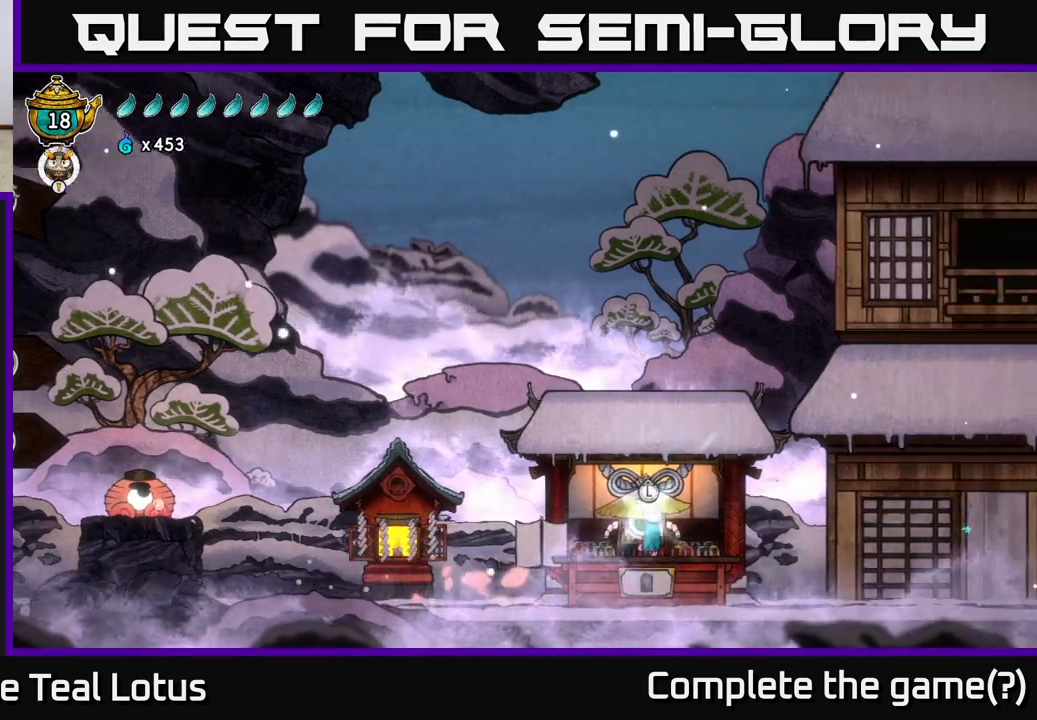
{"buttons": [], "left_stick": "right", "right_stick": "center", "events": [[433, "A", "up"], [450, "R2", "up"]]}
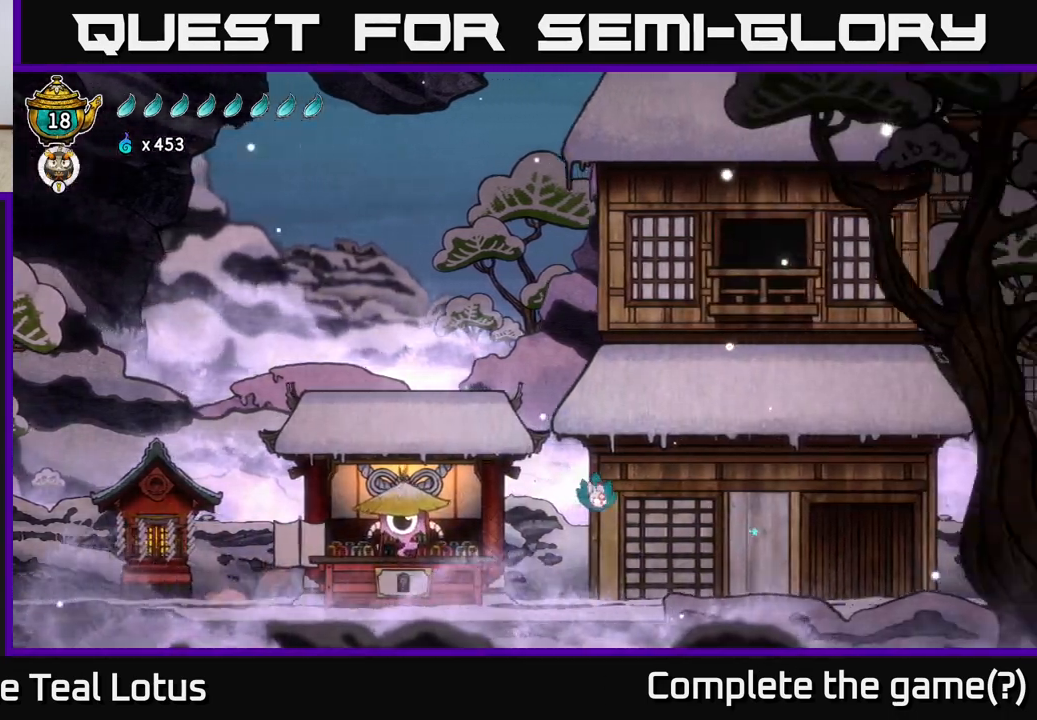
{"buttons": ["A", "R2"], "left_stick": "right", "right_stick": "center", "events": [[400, "R2", "down"], [467, "A", "down"]]}
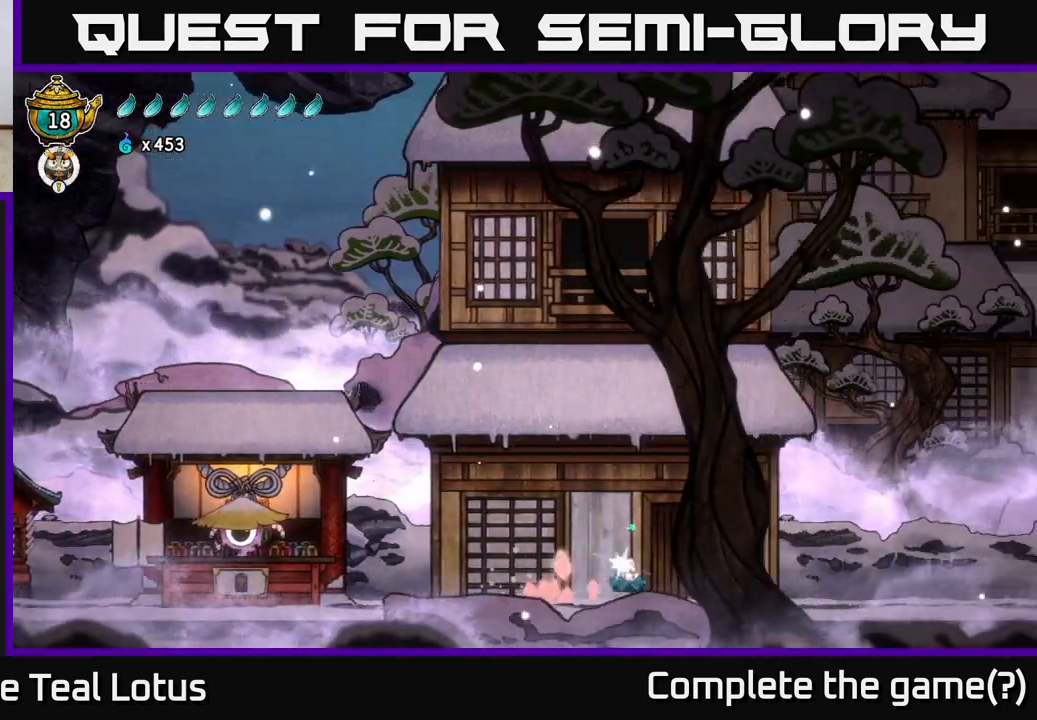
{"buttons": [], "left_stick": "right", "right_stick": "center", "events": [[450, "R2", "up"], [467, "A", "up"]]}
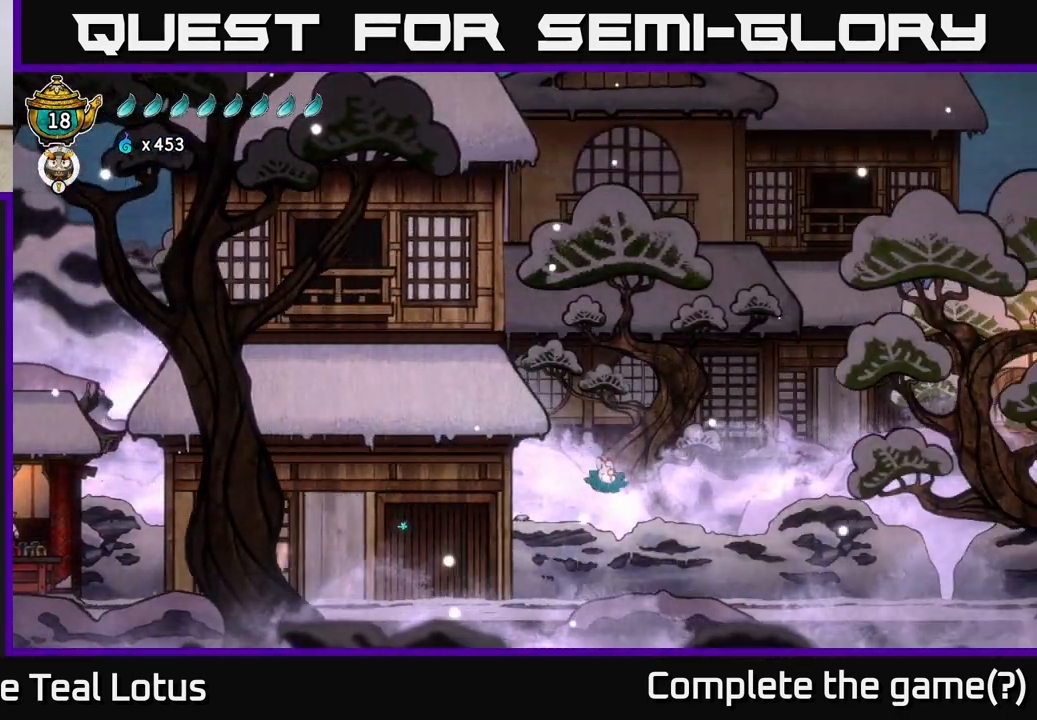
{"buttons": [], "left_stick": "right", "right_stick": "center", "events": []}
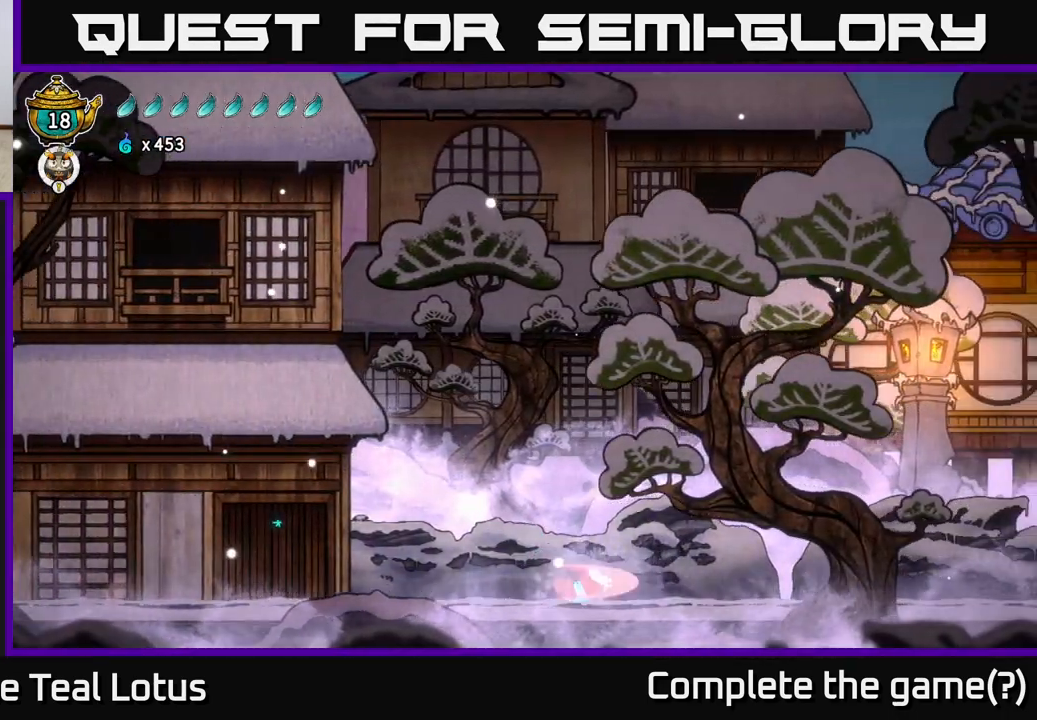
{"buttons": ["A", "R2"], "left_stick": "right", "right_stick": "center", "events": [[17, "R2", "down"], [83, "A", "down"]]}
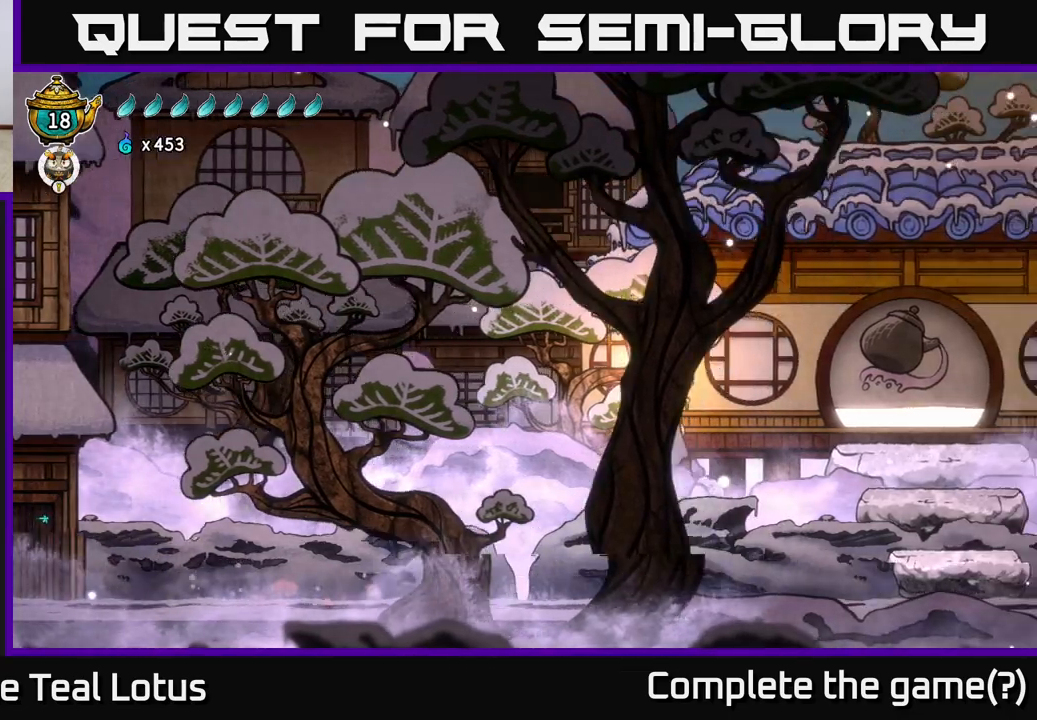
{"buttons": [], "left_stick": "right", "right_stick": "center", "events": [[300, "A", "up"], [300, "R2", "up"]]}
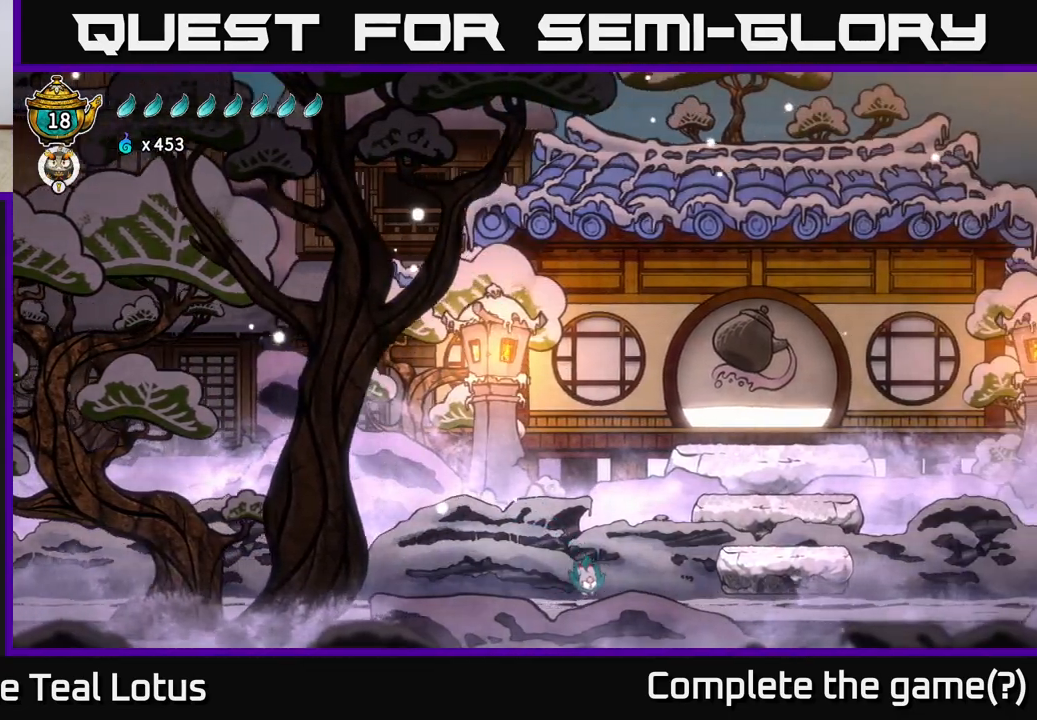
{"buttons": ["A", "R2"], "left_stick": "right", "right_stick": "center", "events": [[100, "R2", "down"], [150, "A", "down"]]}
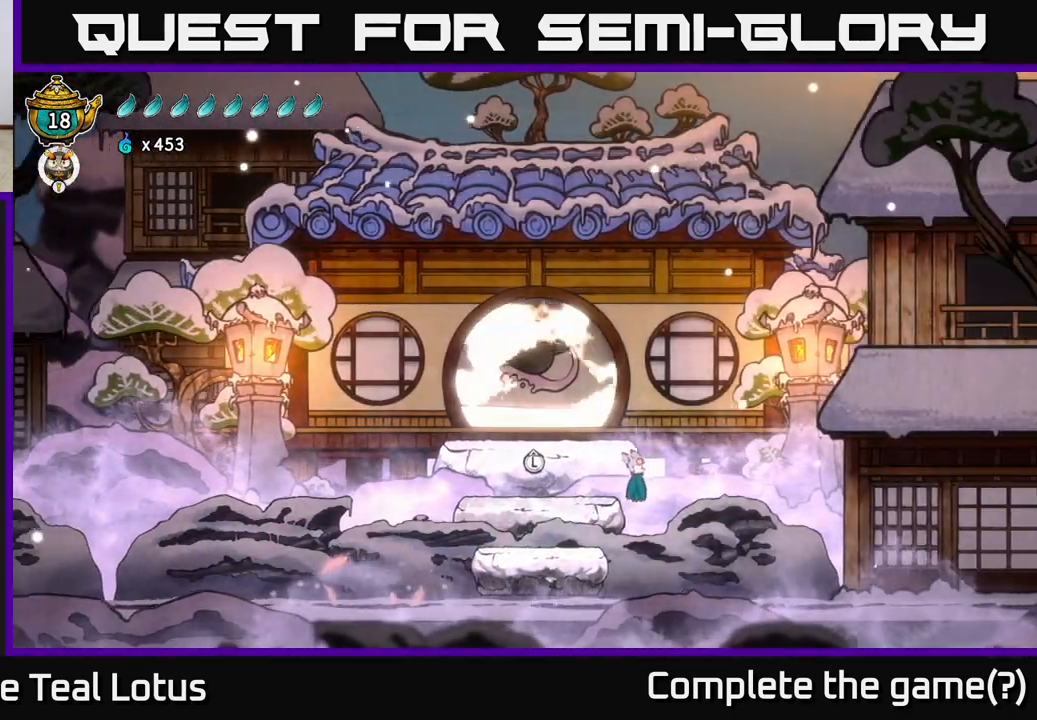
{"buttons": [], "left_stick": "right", "right_stick": "center", "events": [[300, "A", "up"], [300, "R2", "up"]]}
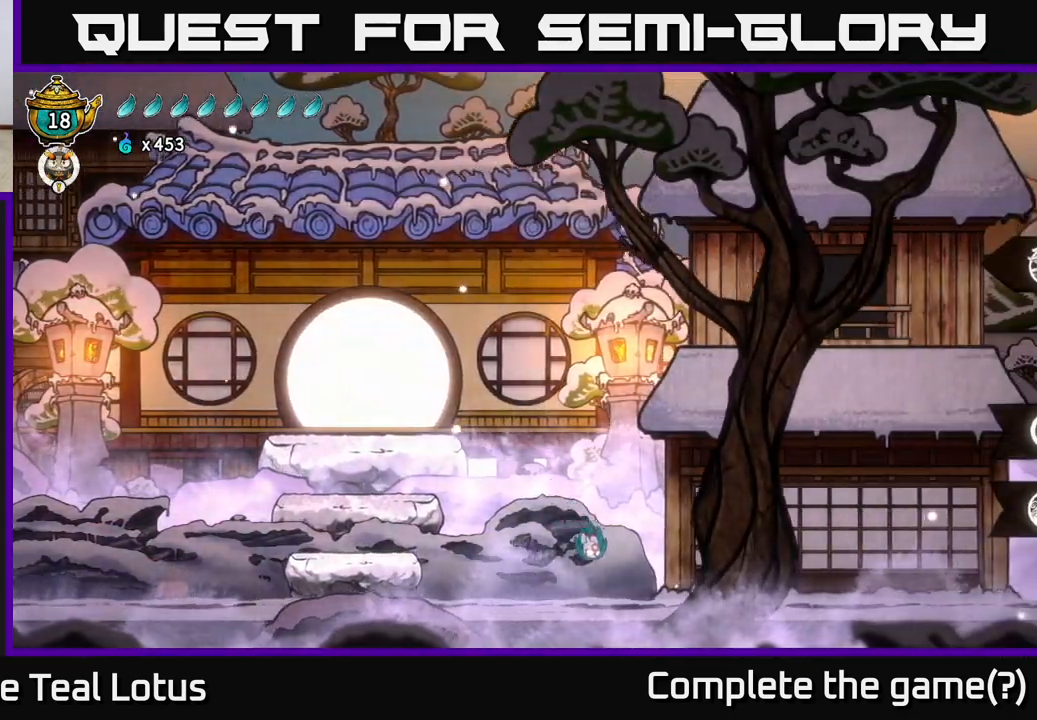
{"buttons": ["A", "R2"], "left_stick": "right", "right_stick": "center", "events": [[233, "R2", "down"], [267, "A", "down"]]}
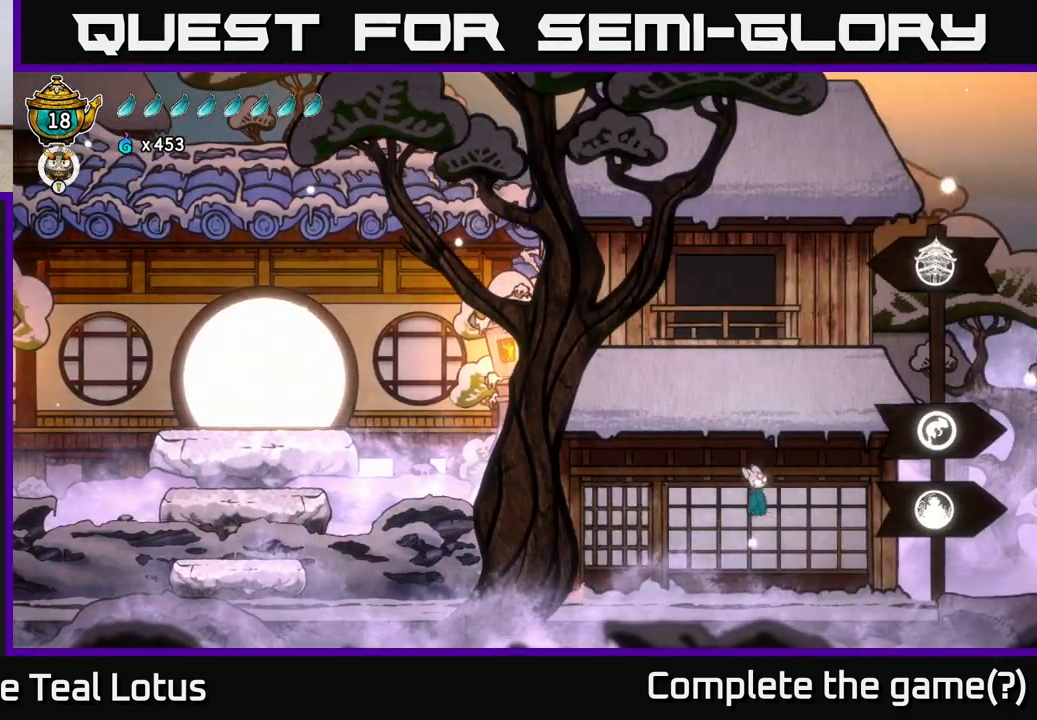
{"buttons": [], "left_stick": "right", "right_stick": "center", "events": [[367, "R2", "up"], [383, "A", "up"]]}
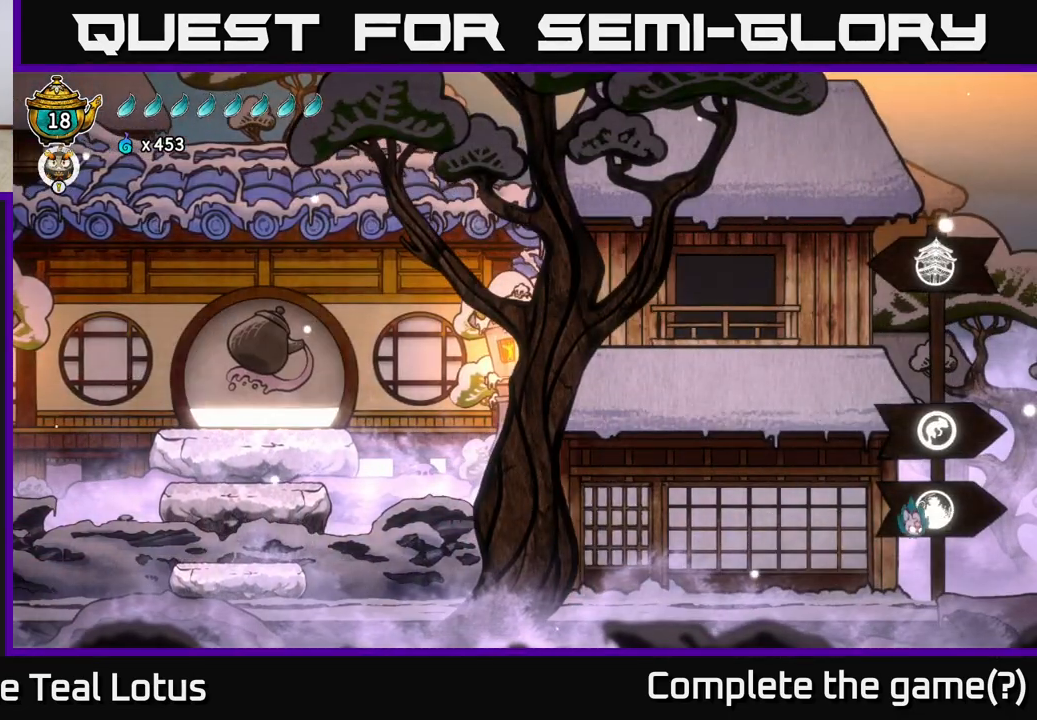
{"buttons": ["A", "R2"], "left_stick": "right", "right_stick": "center", "events": [[283, "R2", "down"], [383, "A", "down"]]}
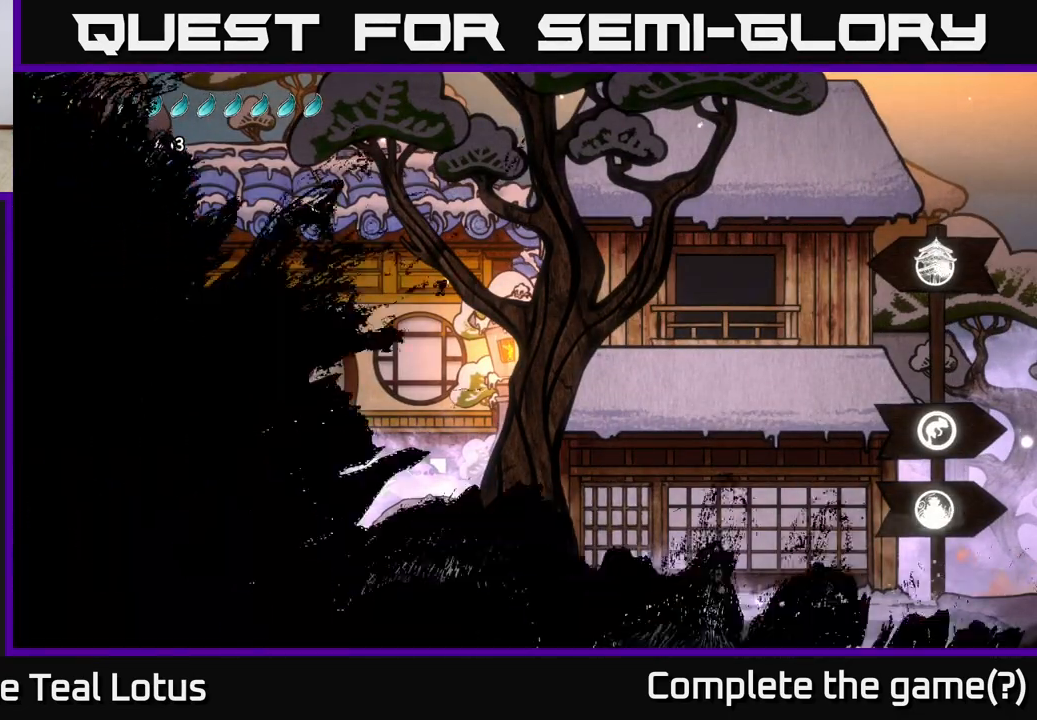
{"buttons": ["A"], "left_stick": "center", "right_stick": "center", "events": [[433, "left_stick", "center"], [500, "R2", "up"]]}
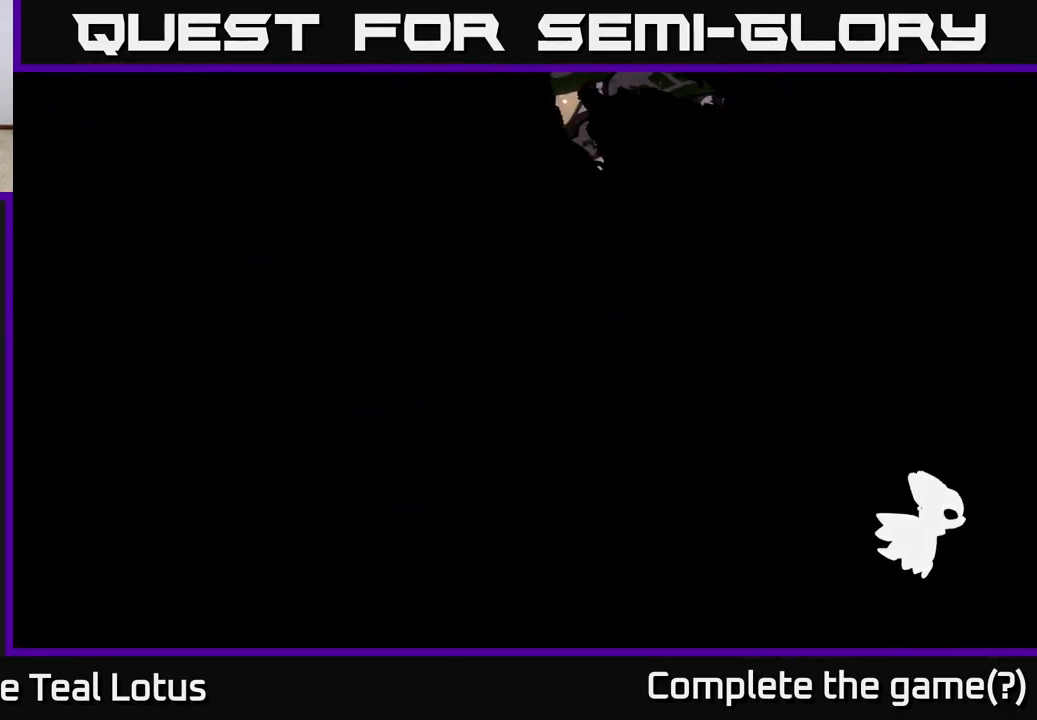
{"buttons": ["R2"], "left_stick": "right", "right_stick": "center", "events": [[17, "A", "up"], [117, "left_stick", "right"], [350, "R2", "down"]]}
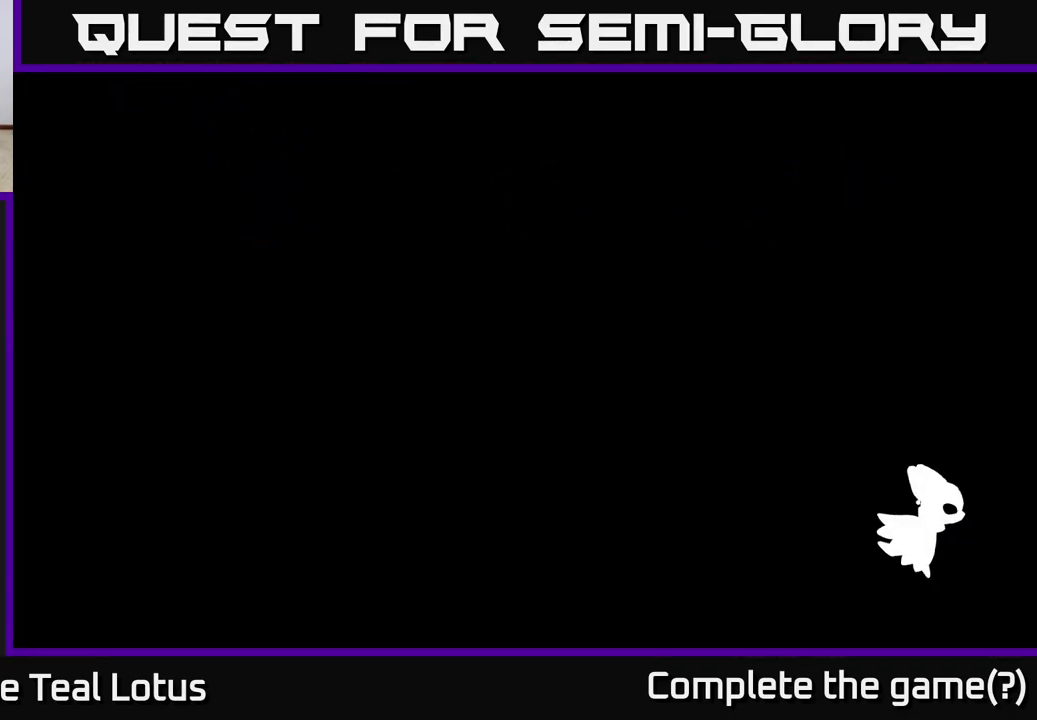
{"buttons": ["R2"], "left_stick": "right", "right_stick": "center", "events": [[150, "R2", "up"], [400, "R2", "down"]]}
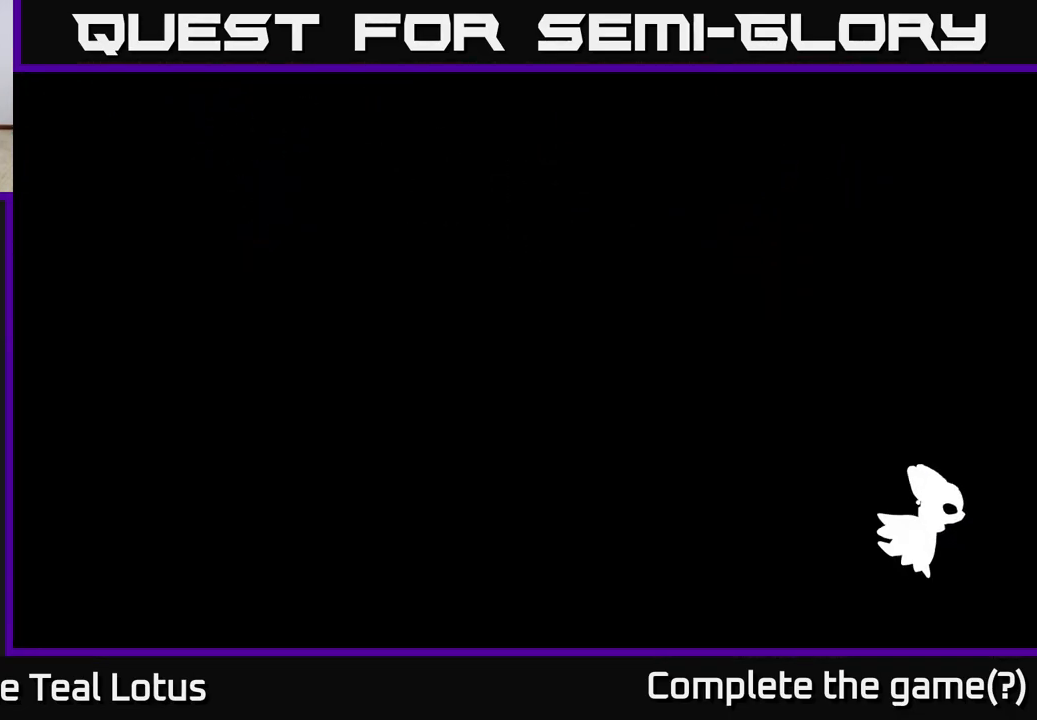
{"buttons": ["R2"], "left_stick": "right", "right_stick": "center", "events": [[233, "R2", "up"], [417, "R2", "down"]]}
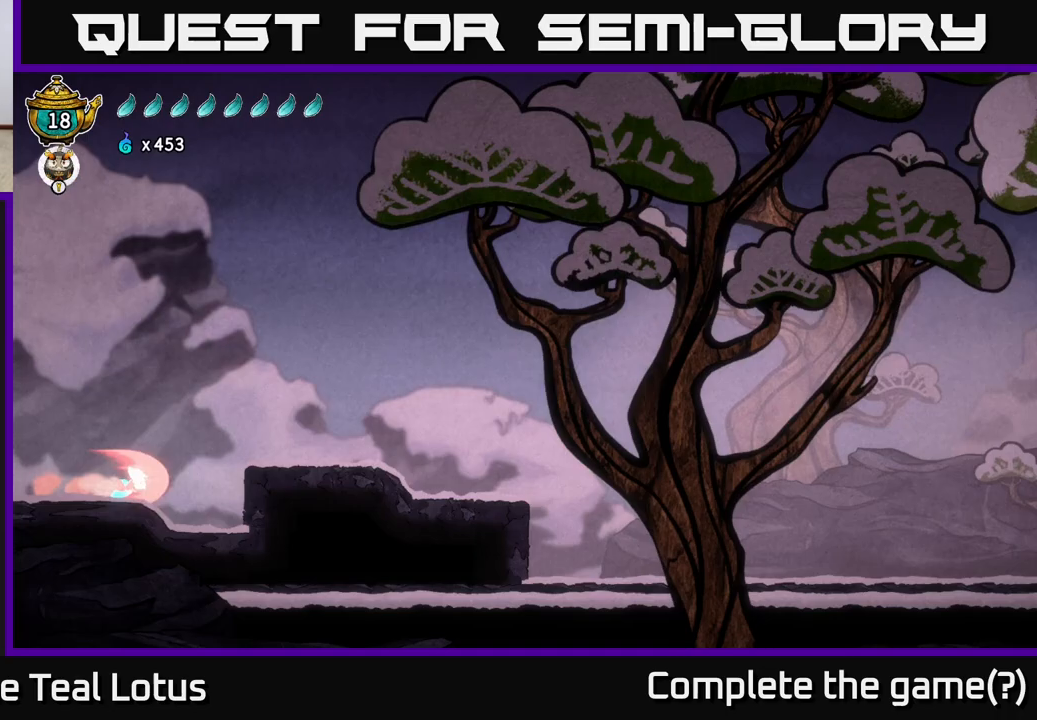
{"buttons": [], "left_stick": "right", "right_stick": "center", "events": [[117, "R2", "up"]]}
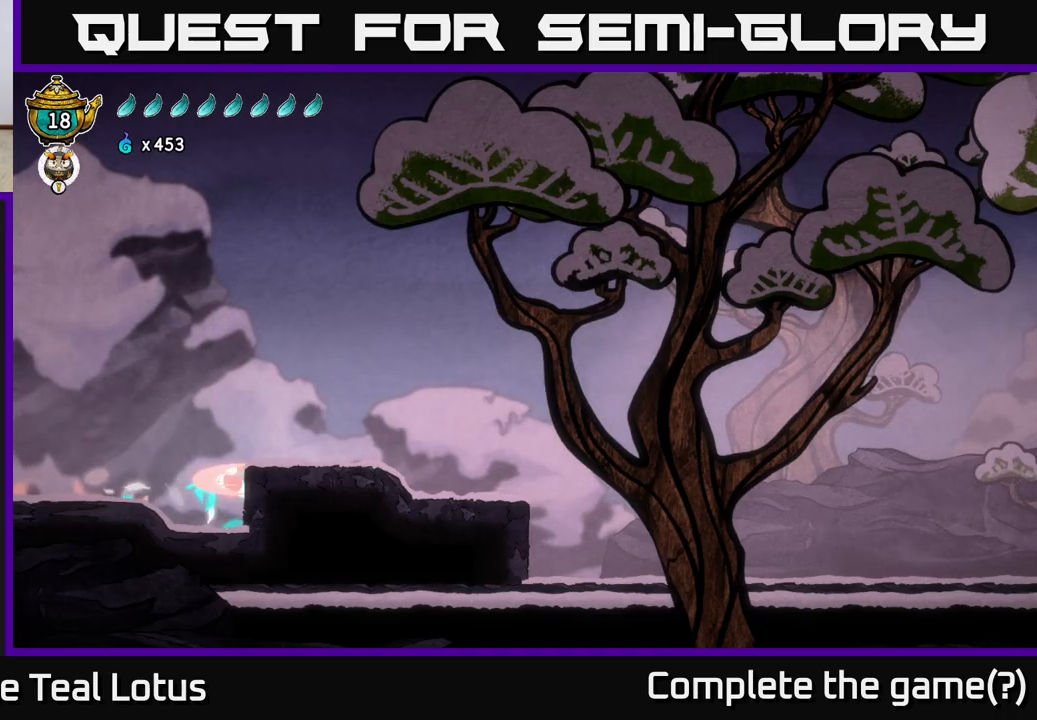
{"buttons": ["A"], "left_stick": "right", "right_stick": "center", "events": [[17, "R2", "down"], [33, "A", "down"], [233, "A", "up"], [267, "R2", "up"], [483, "A", "down"]]}
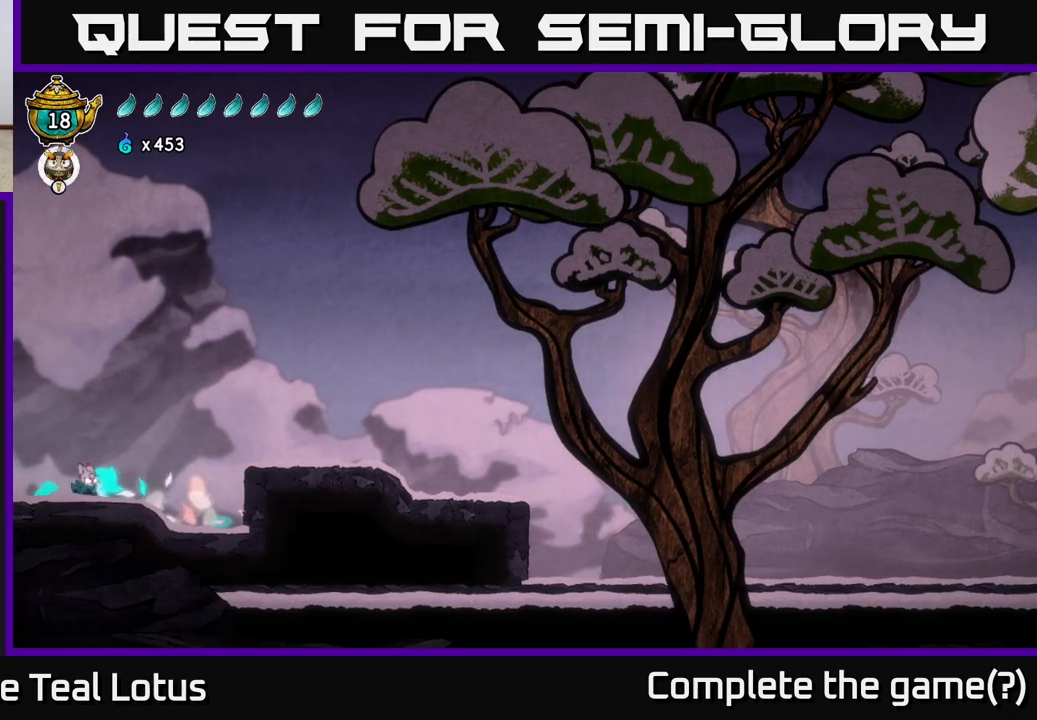
{"buttons": ["A"], "left_stick": "right", "right_stick": "center", "events": []}
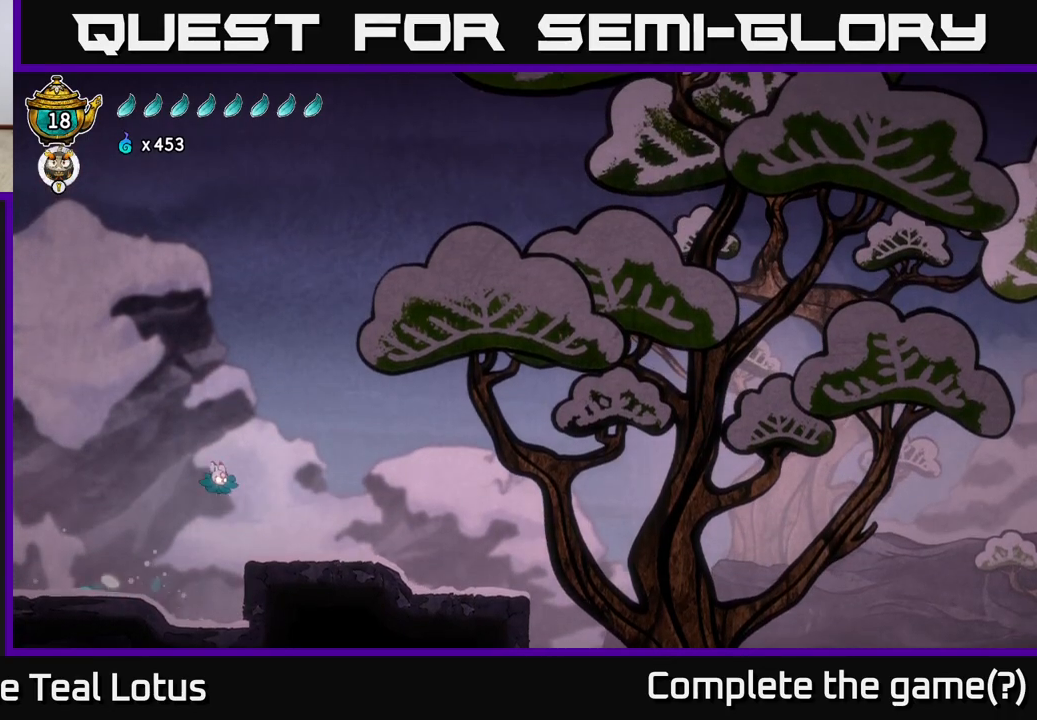
{"buttons": ["R2"], "left_stick": "right", "right_stick": "center", "events": [[17, "A", "up"], [417, "R2", "down"]]}
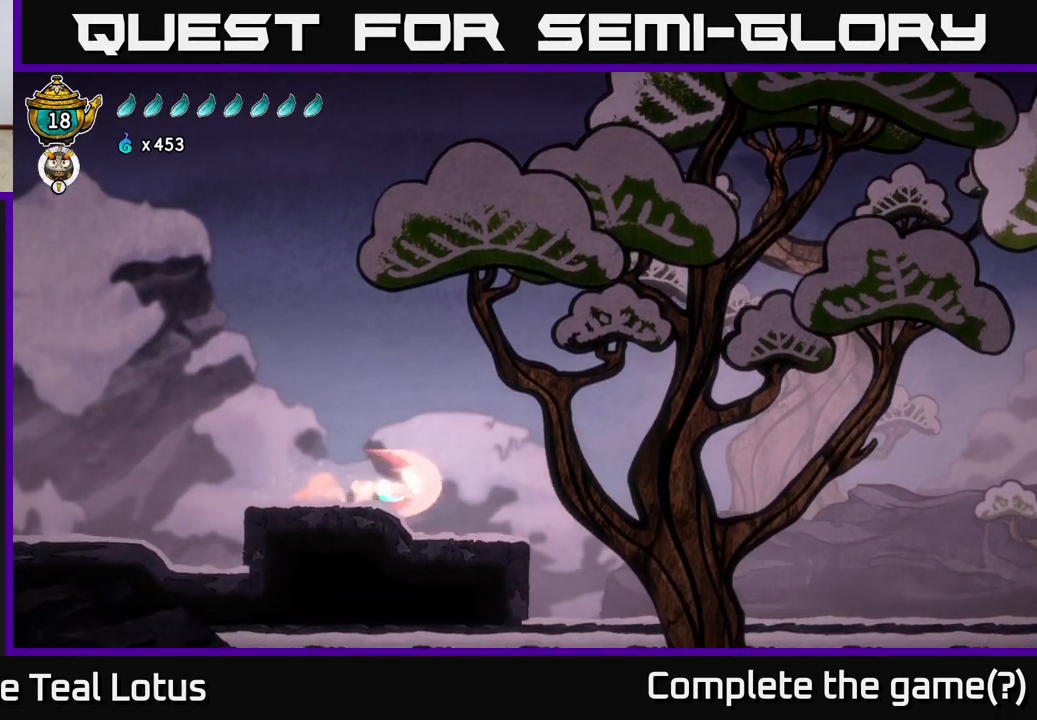
{"buttons": ["A", "R2"], "left_stick": "right", "right_stick": "center", "events": [[133, "A", "down"]]}
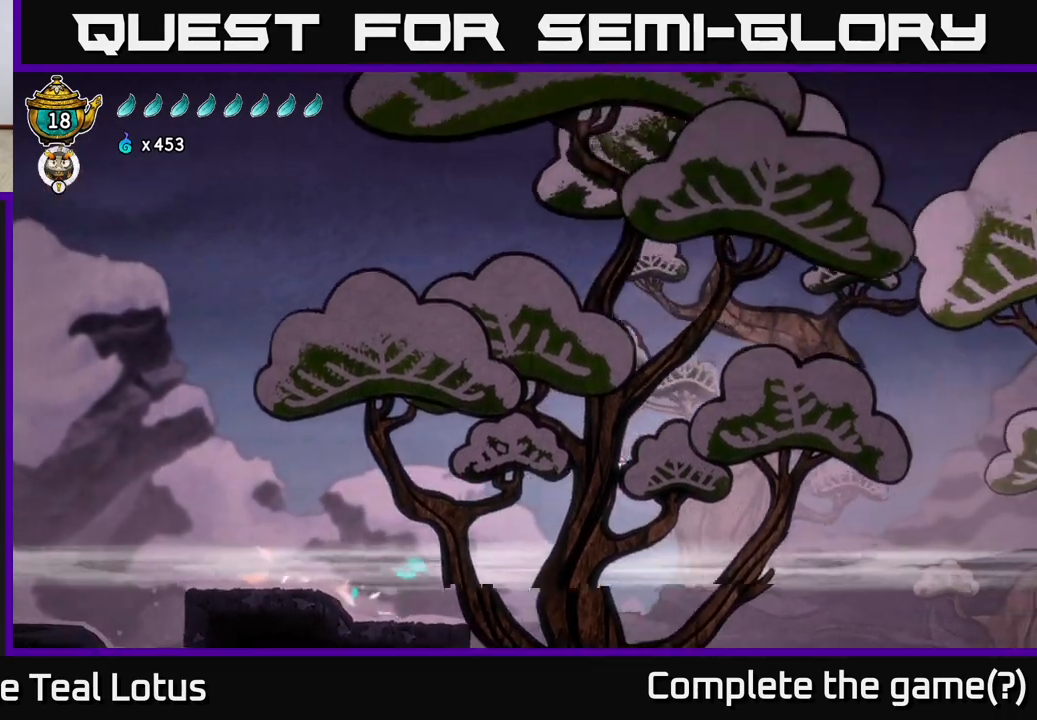
{"buttons": [], "left_stick": "right", "right_stick": "center", "events": [[467, "A", "up"], [483, "R2", "up"]]}
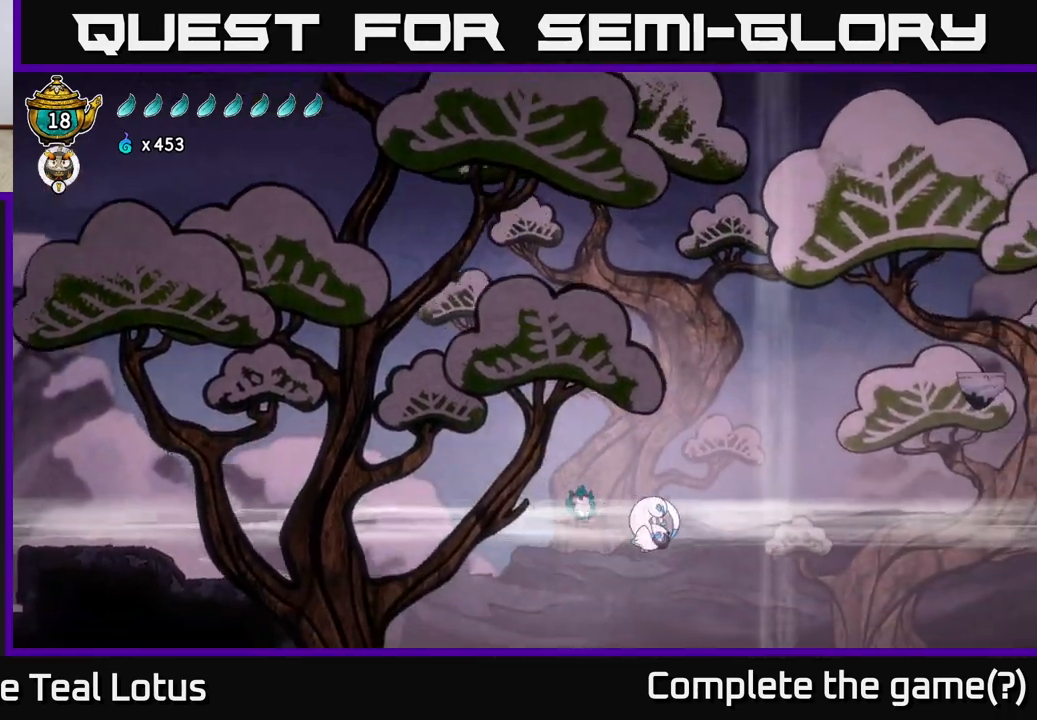
{"buttons": ["X"], "left_stick": "left", "right_stick": "center", "events": [[17, "X", "down"], [100, "left_stick", "down-left"], [217, "A", "down"], [233, "X", "up"], [250, "left_stick", "left"], [267, "X", "down"], [333, "A", "up"], [383, "X", "up"], [450, "X", "down"]]}
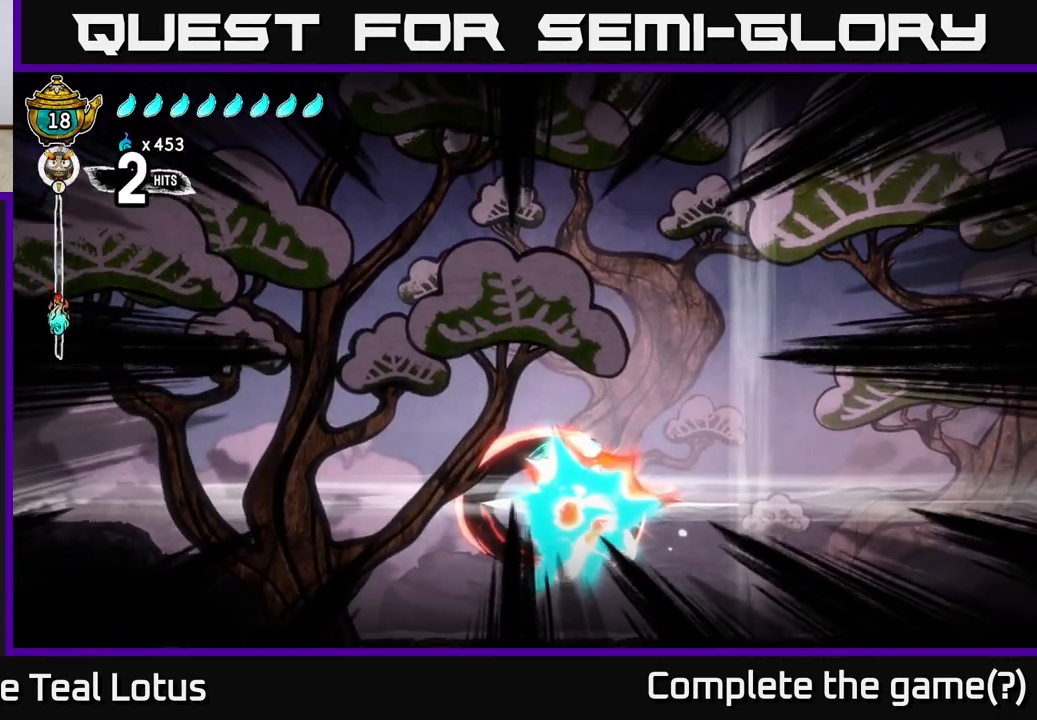
{"buttons": ["X"], "left_stick": "left", "right_stick": "center", "events": [[33, "X", "up"], [117, "X", "down"], [183, "A", "down"], [217, "X", "up"], [217, "left_stick", "center"], [283, "X", "down"], [300, "left_stick", "up-left"], [317, "A", "up"], [367, "left_stick", "left"], [383, "X", "up"], [483, "X", "down"]]}